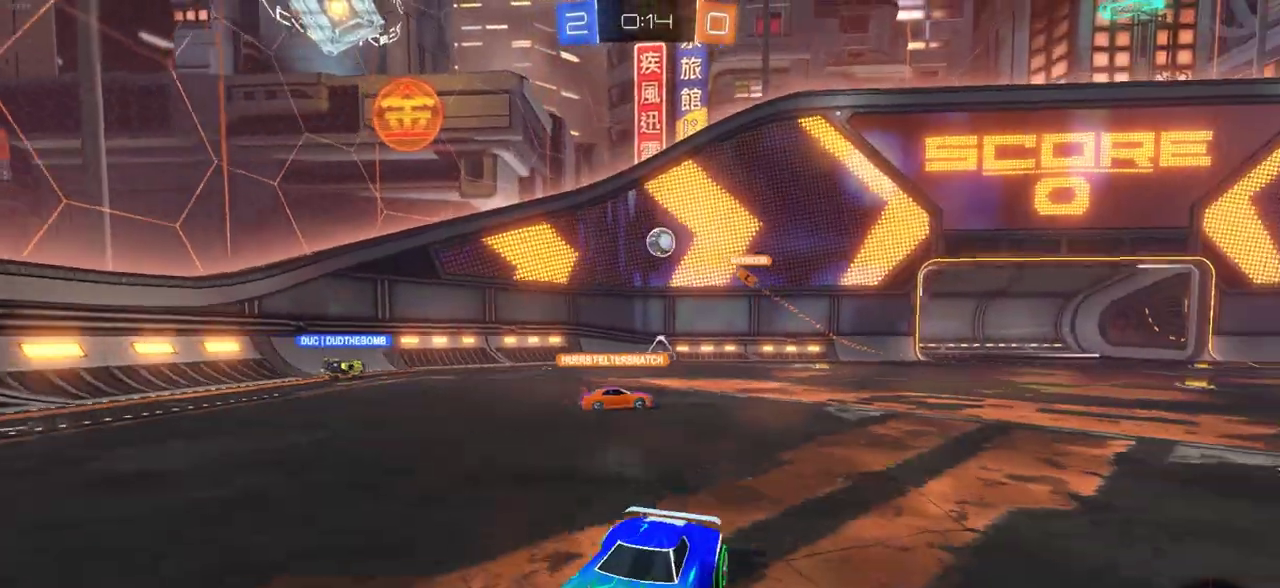
Gameplay with a controller (PlayStation layout); each line is a JSON object with the inputs held at the frame after it (dt_ms = milliseconds from this image to that frame). "events" lists button and stick changes between this image and that frame as [ms after this image, input, new state], when the widget could be followed in between.
{"dt_ms": 400, "buttons": ["R2"], "left_stick": "center", "right_stick": "center", "events": []}
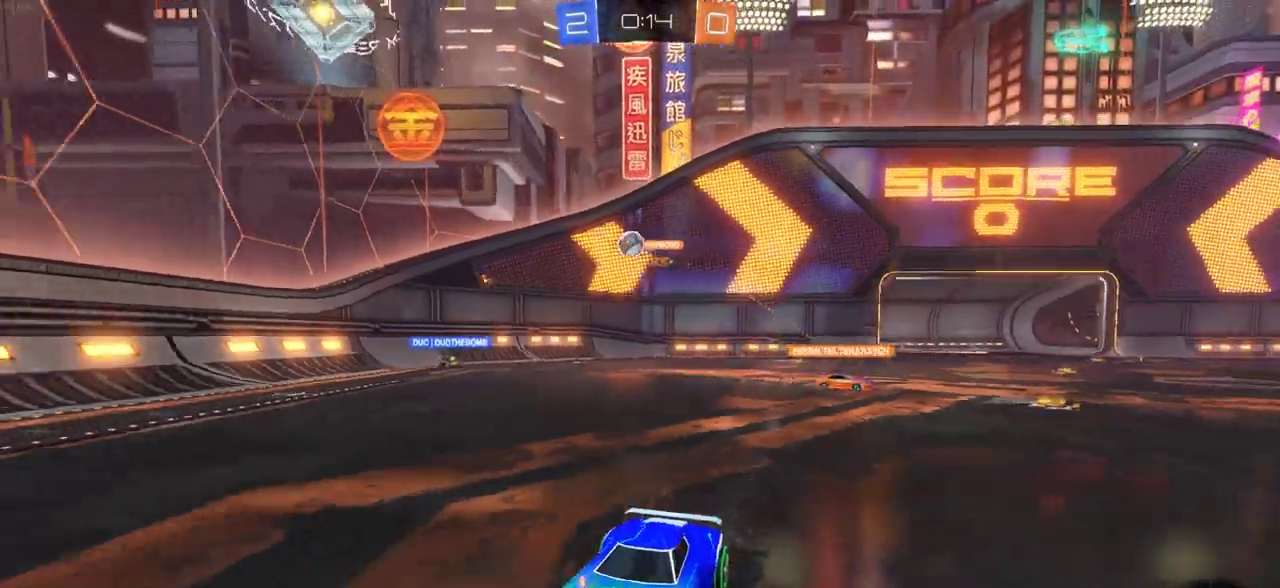
{"dt_ms": 800, "buttons": ["R2"], "left_stick": "right", "right_stick": "center", "events": [[83, "left_stick", "right"], [200, "left_stick", "center"], [333, "left_stick", "right"], [383, "L1", "down"], [483, "L1", "up"], [567, "L1", "down"], [617, "L1", "up"]]}
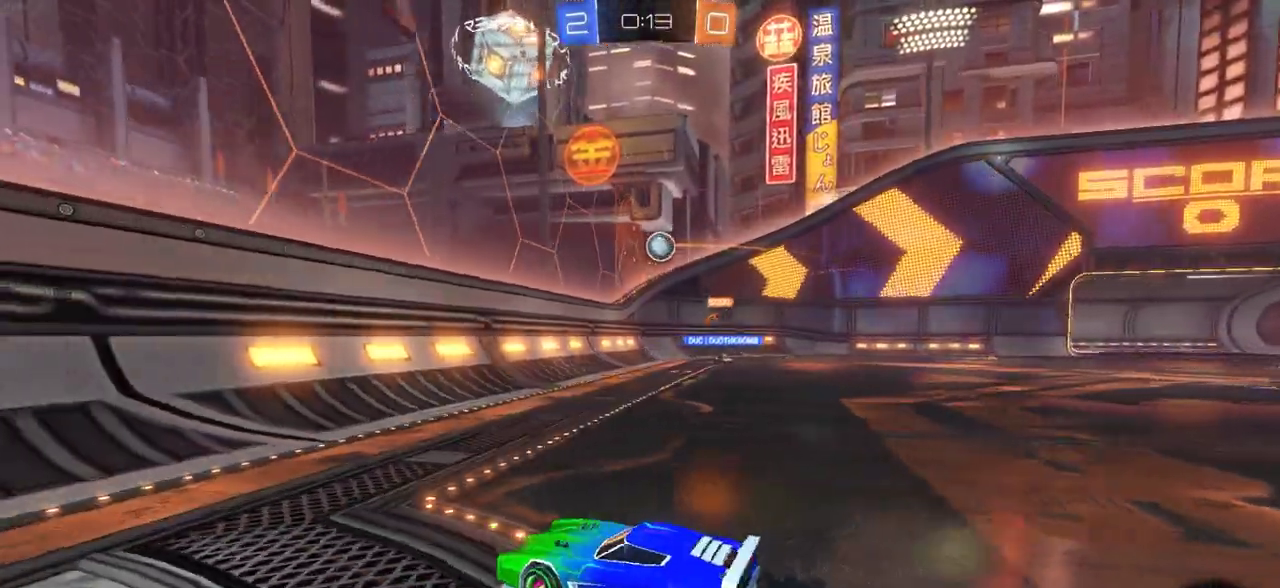
{"dt_ms": 300, "buttons": ["R2"], "left_stick": "right", "right_stick": "center", "events": []}
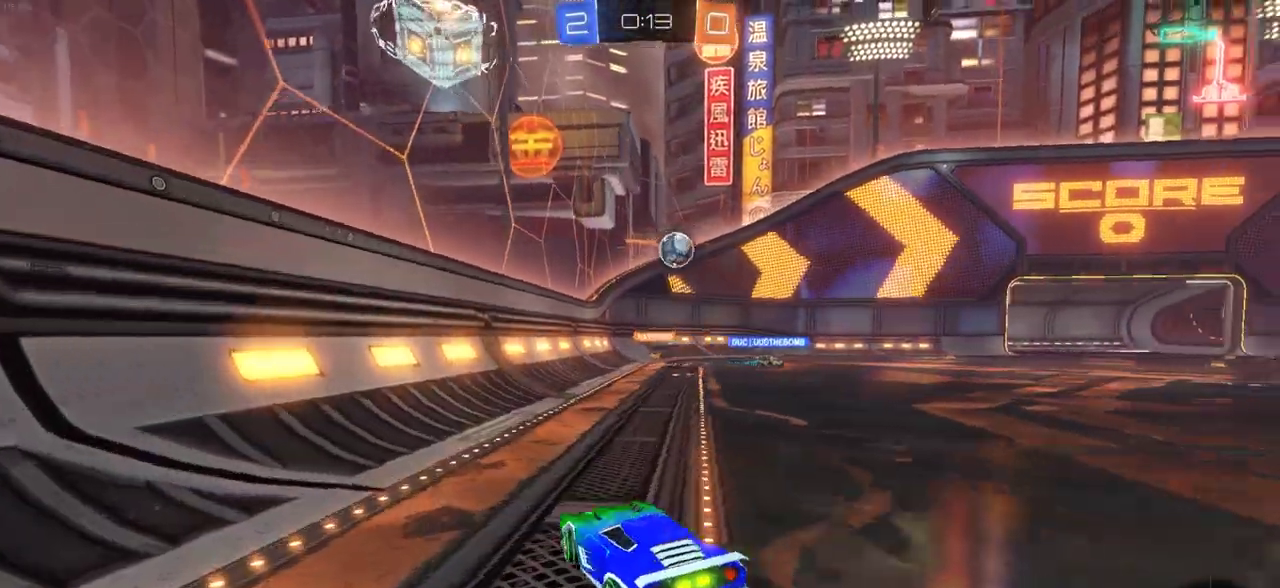
{"dt_ms": 500, "buttons": ["CIRCLE", "R2"], "left_stick": "right", "right_stick": "center", "events": [[17, "CIRCLE", "down"], [67, "L1", "down"], [183, "L1", "up"]]}
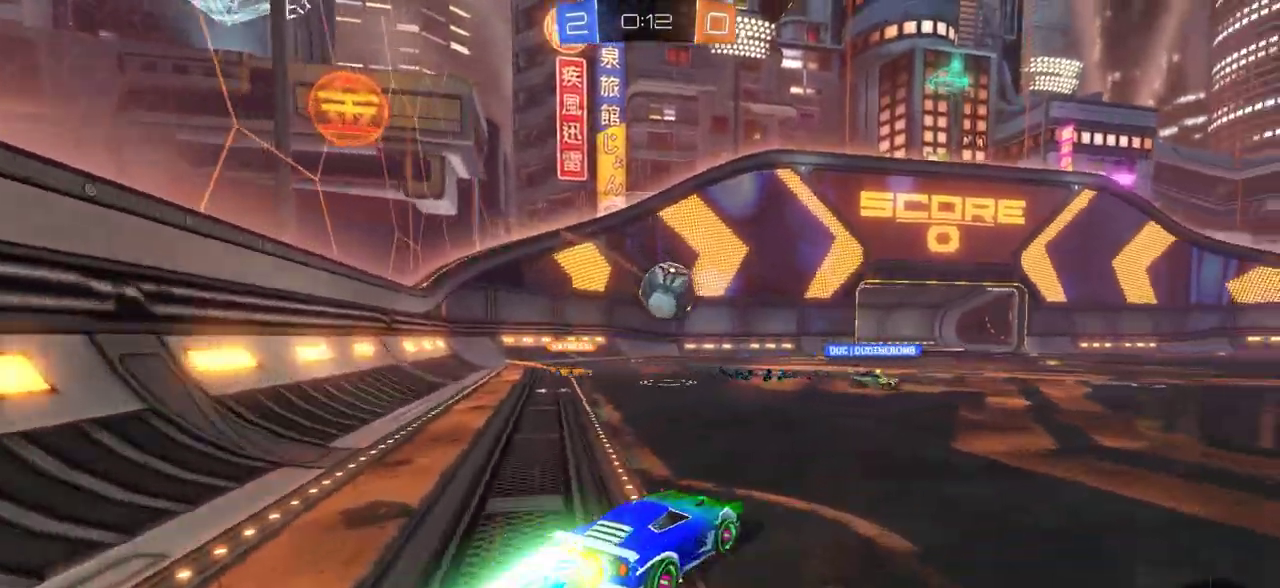
{"dt_ms": 700, "buttons": ["R2"], "left_stick": "center", "right_stick": "center", "events": [[17, "left_stick", "down-right"], [67, "left_stick", "down"], [100, "CROSS", "down"], [350, "CROSS", "up"], [367, "CIRCLE", "up"], [367, "left_stick", "left"], [467, "left_stick", "down-left"], [617, "left_stick", "center"]]}
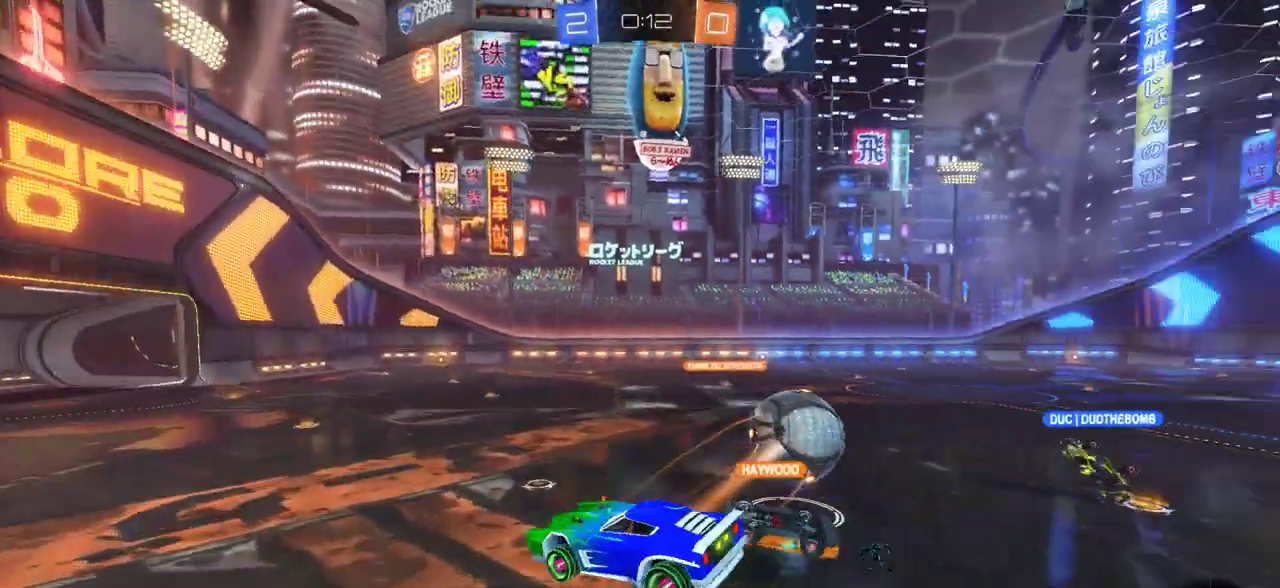
{"dt_ms": 300, "buttons": ["R2"], "left_stick": "center", "right_stick": "center", "events": []}
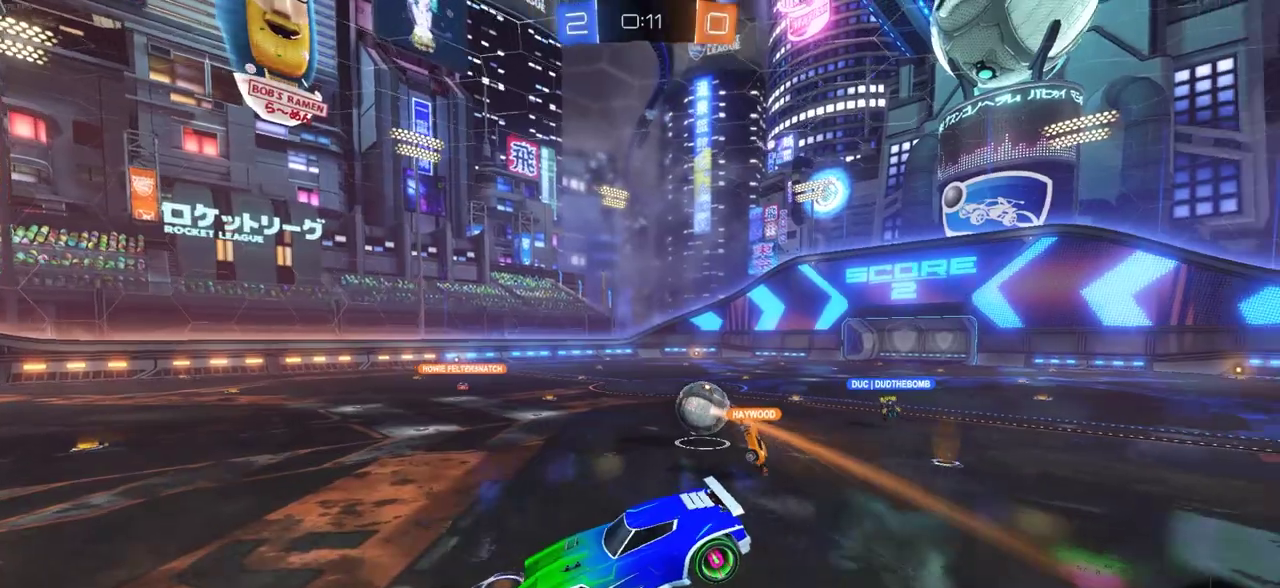
{"dt_ms": 400, "buttons": ["R2"], "left_stick": "down-right", "right_stick": "center", "events": [[17, "left_stick", "right"], [150, "left_stick", "center"], [367, "left_stick", "down-right"]]}
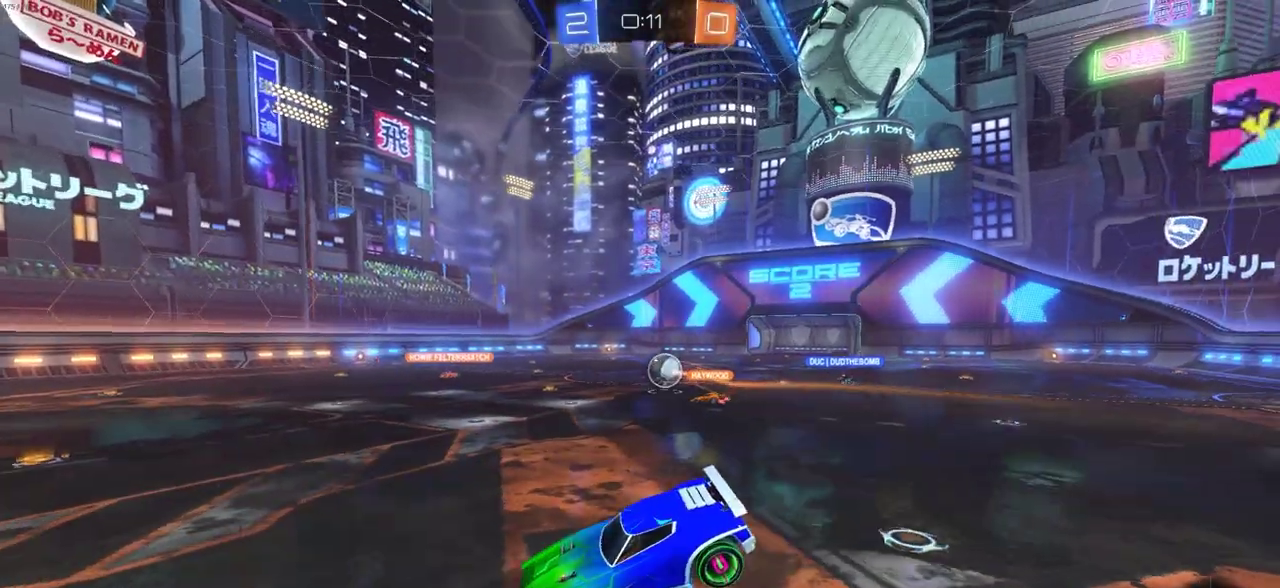
{"dt_ms": 800, "buttons": ["CIRCLE", "R2"], "left_stick": "center", "right_stick": "center", "events": [[83, "left_stick", "right"], [117, "L1", "down"], [183, "L1", "up"], [217, "left_stick", "center"], [367, "left_stick", "right"], [467, "CIRCLE", "down"], [633, "left_stick", "center"]]}
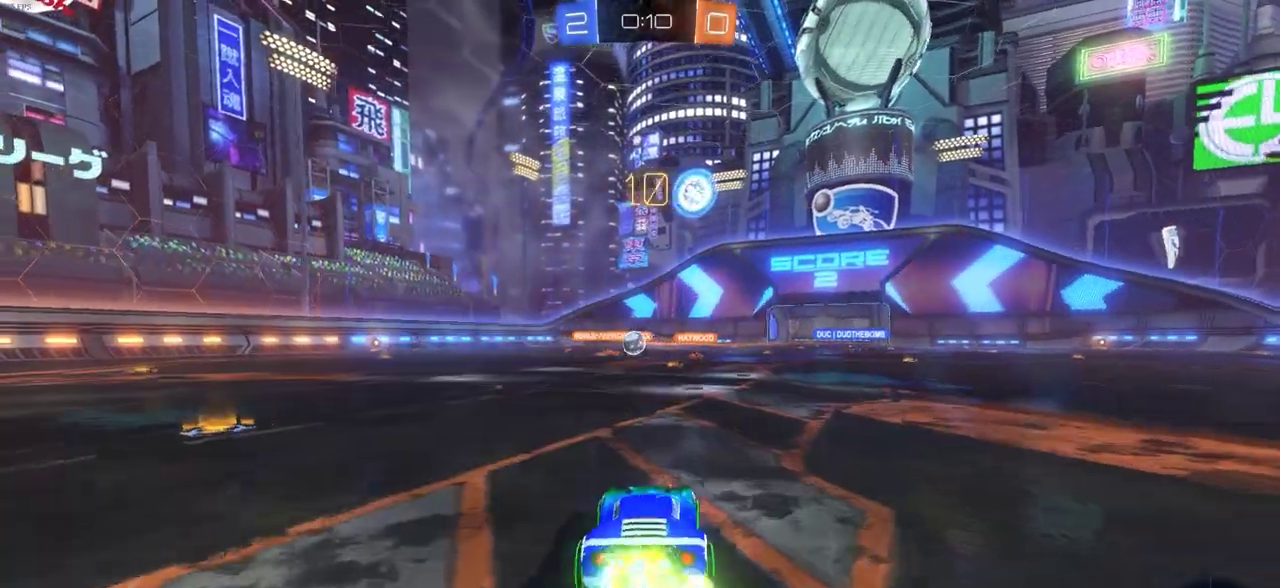
{"dt_ms": 300, "buttons": ["CIRCLE", "R2"], "left_stick": "center", "right_stick": "center", "events": []}
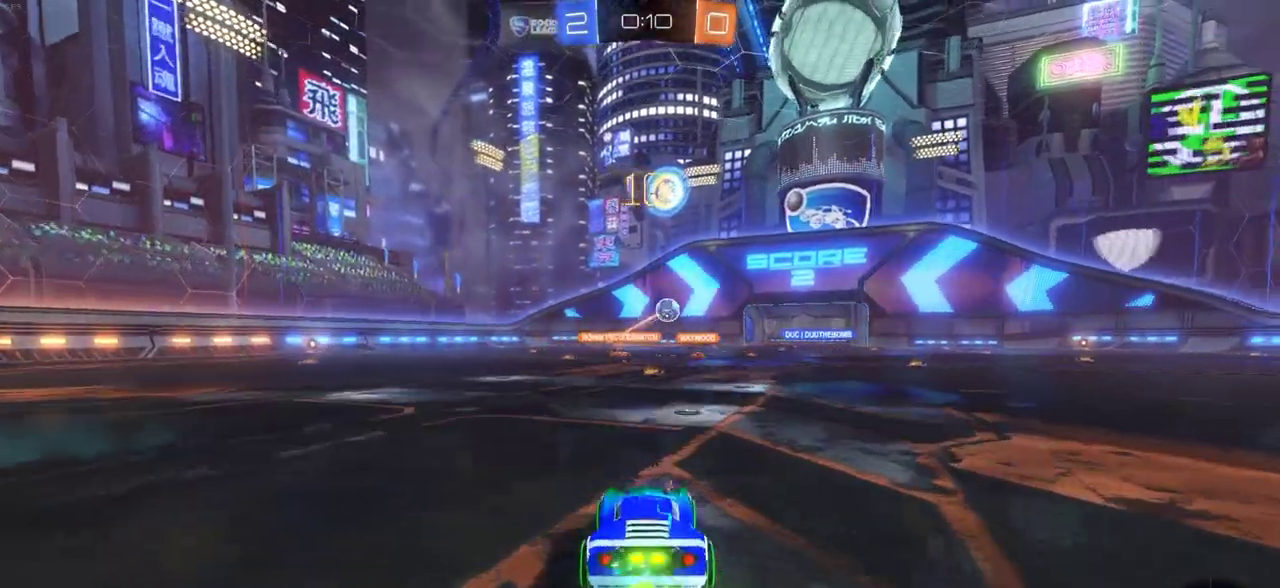
{"dt_ms": 400, "buttons": ["CROSS", "R2"], "left_stick": "up", "right_stick": "center", "events": [[50, "left_stick", "up"], [100, "CIRCLE", "up"], [100, "CROSS", "down"], [183, "CROSS", "up"], [233, "CROSS", "down"], [317, "CROSS", "up"], [367, "CROSS", "down"]]}
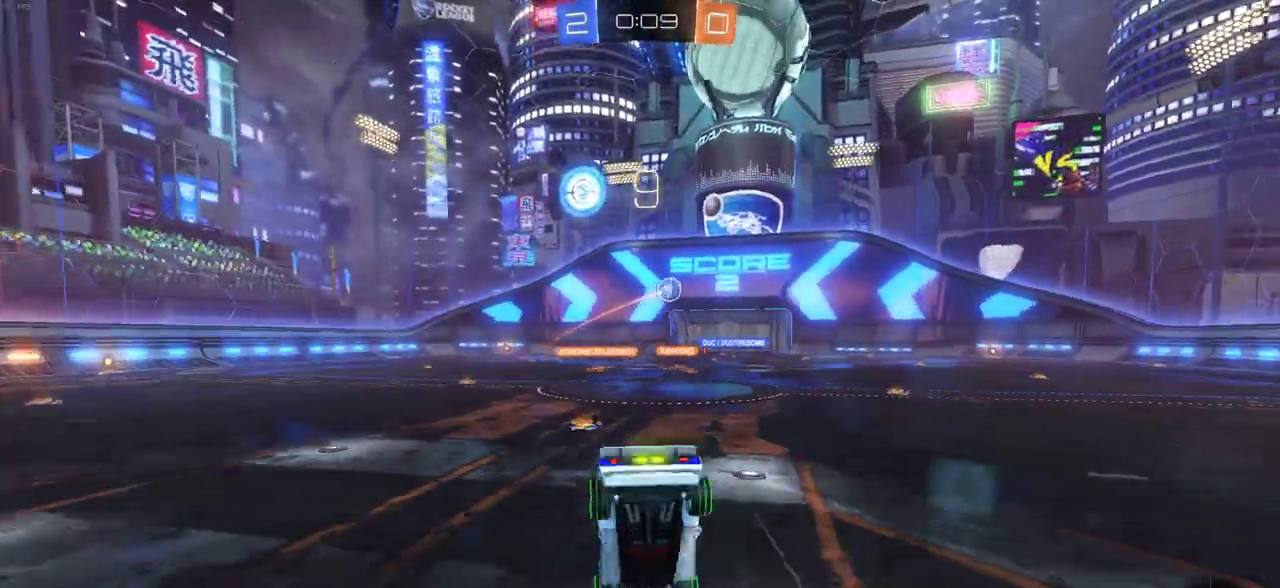
{"dt_ms": 800, "buttons": ["R2"], "left_stick": "center", "right_stick": "center", "events": [[67, "CROSS", "up"], [450, "left_stick", "center"]]}
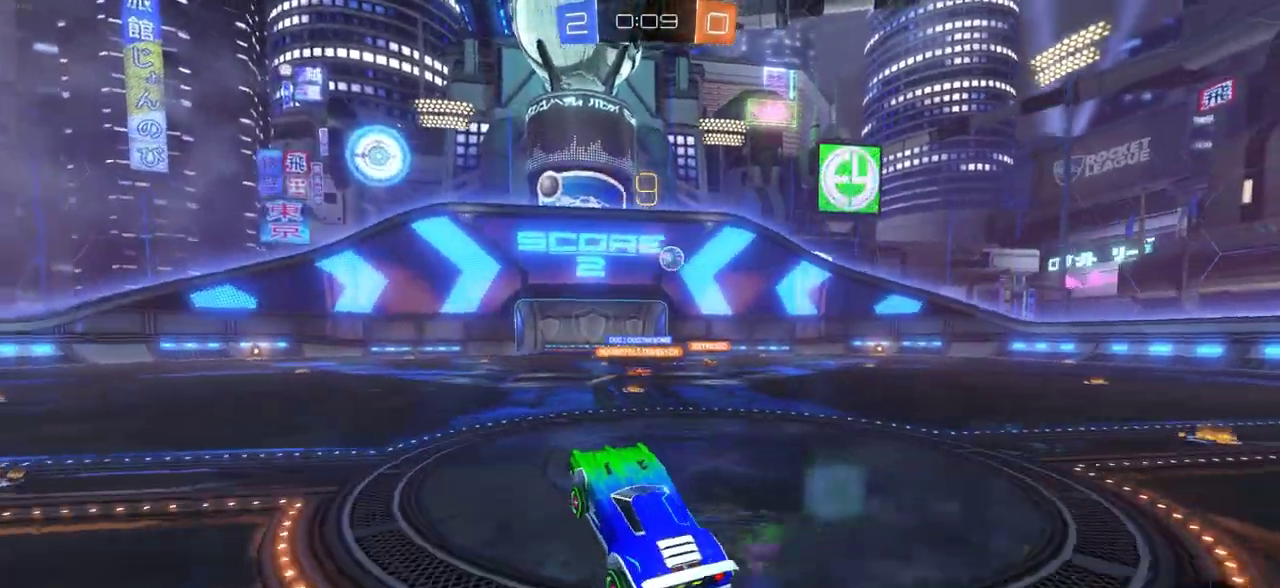
{"dt_ms": 300, "buttons": ["R2"], "left_stick": "right", "right_stick": "center", "events": [[200, "left_stick", "right"]]}
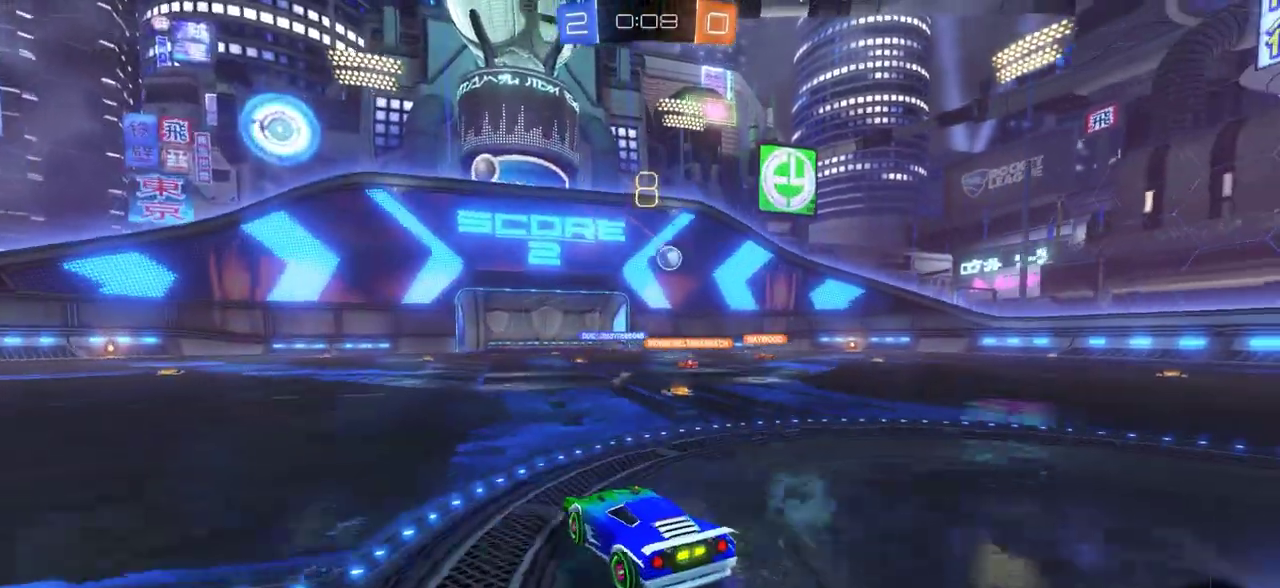
{"dt_ms": 600, "buttons": ["L1", "R2"], "left_stick": "left", "right_stick": "center", "events": [[417, "left_stick", "center"], [467, "left_stick", "left"], [600, "L1", "down"]]}
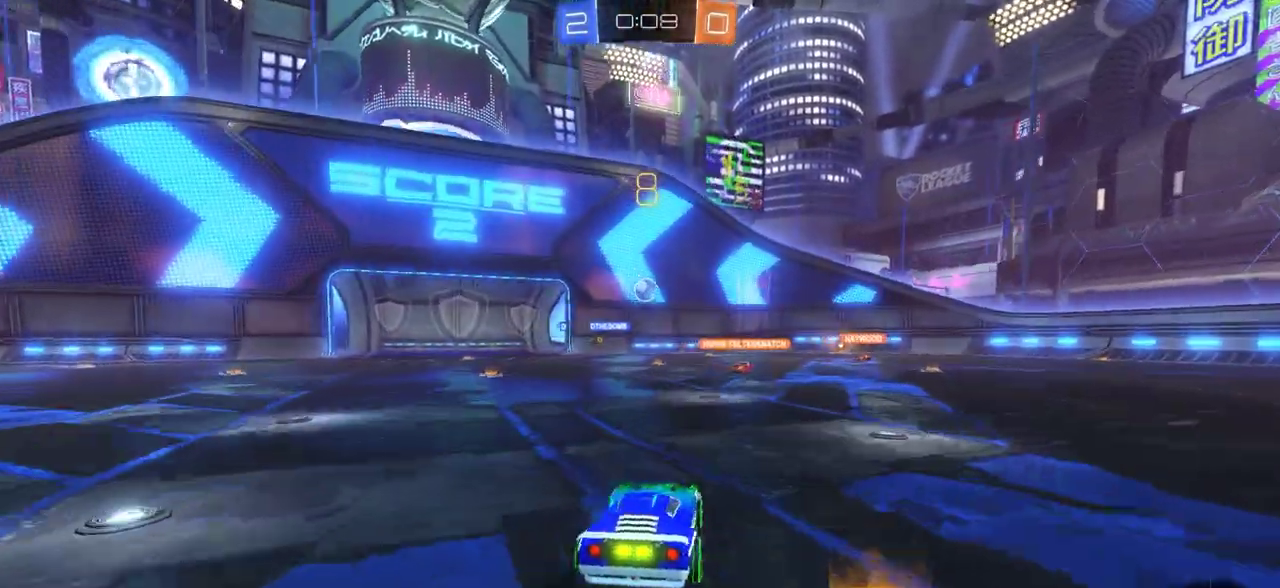
{"dt_ms": 400, "buttons": ["R2"], "left_stick": "center", "right_stick": "center", "events": [[67, "L1", "up"], [267, "left_stick", "center"]]}
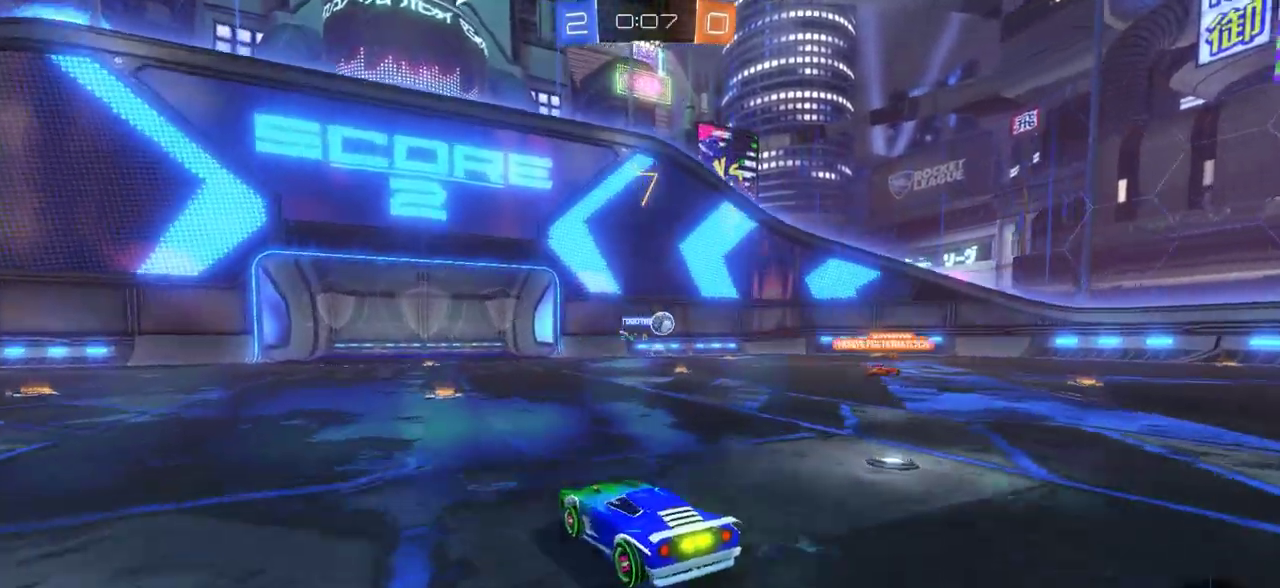
{"dt_ms": 500, "buttons": ["R2"], "left_stick": "center", "right_stick": "center", "events": []}
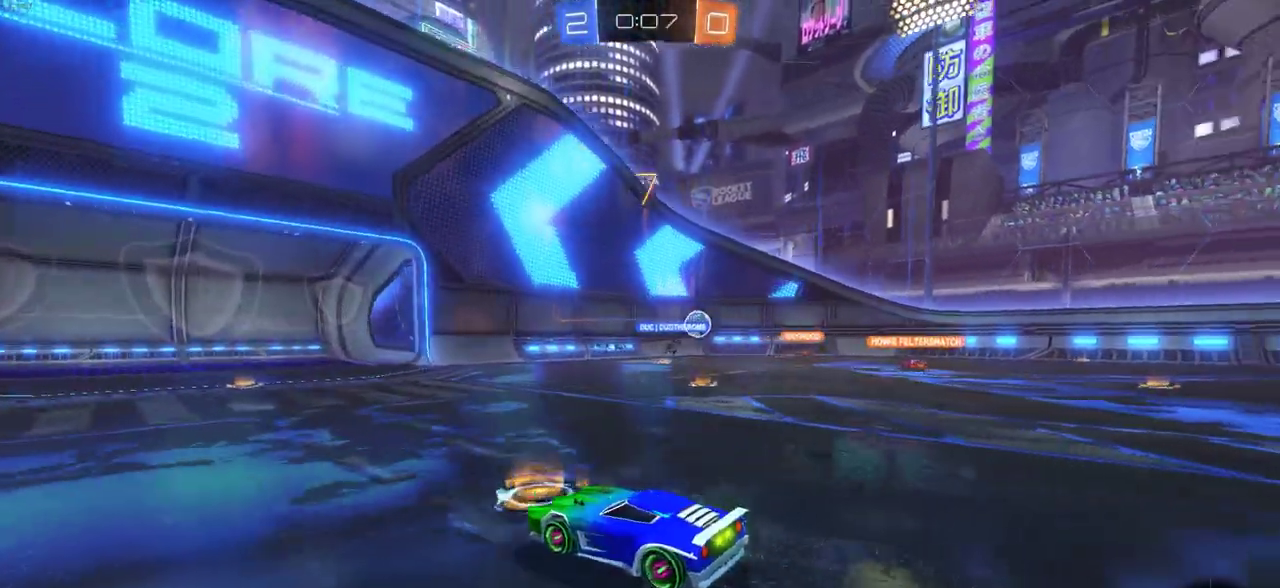
{"dt_ms": 500, "buttons": ["R2"], "left_stick": "center", "right_stick": "center", "events": [[217, "left_stick", "right"], [300, "left_stick", "center"]]}
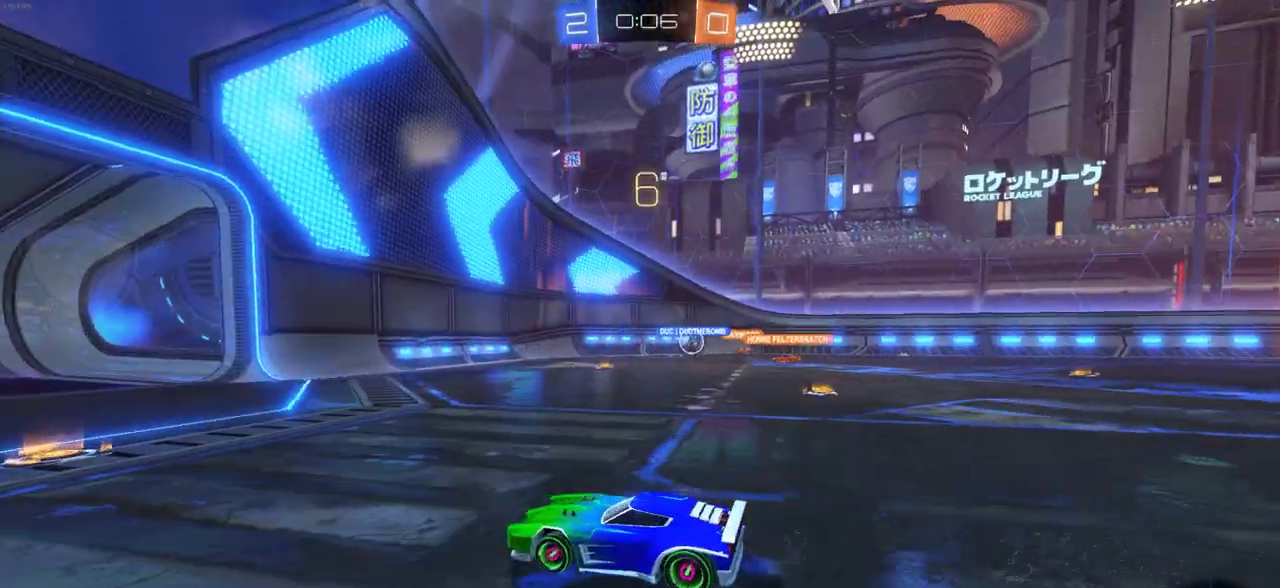
{"dt_ms": 300, "buttons": ["R2"], "left_stick": "up-right", "right_stick": "center", "events": [[283, "left_stick", "up-right"]]}
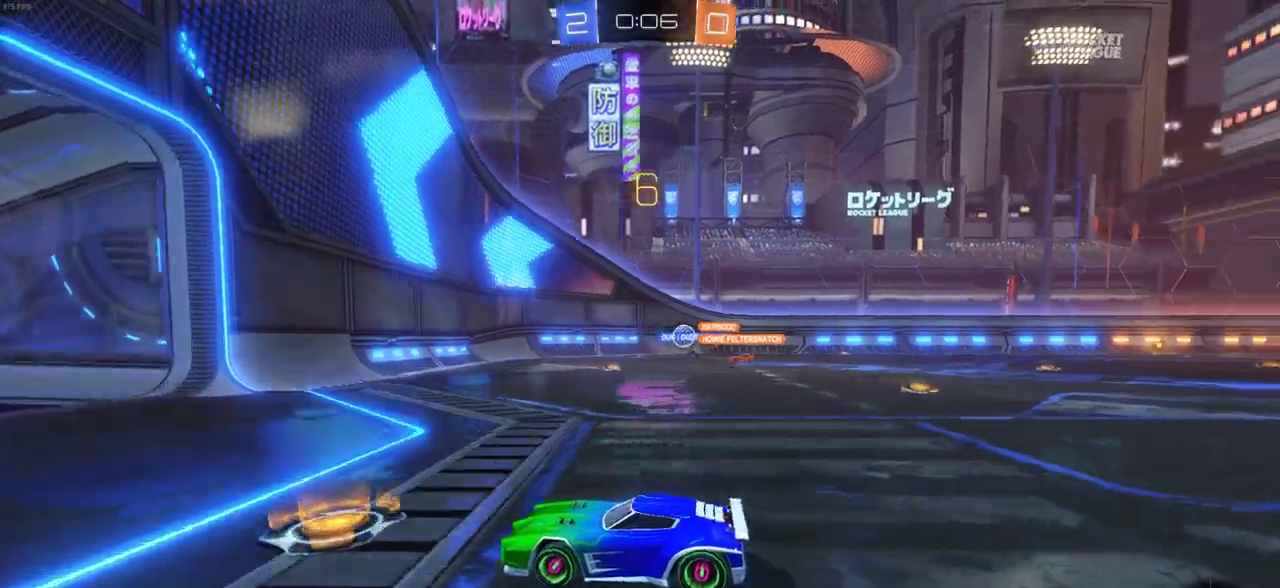
{"dt_ms": 800, "buttons": ["R2"], "left_stick": "center", "right_stick": "center", "events": [[217, "left_stick", "right"], [233, "L1", "down"], [333, "L1", "up"], [533, "left_stick", "center"]]}
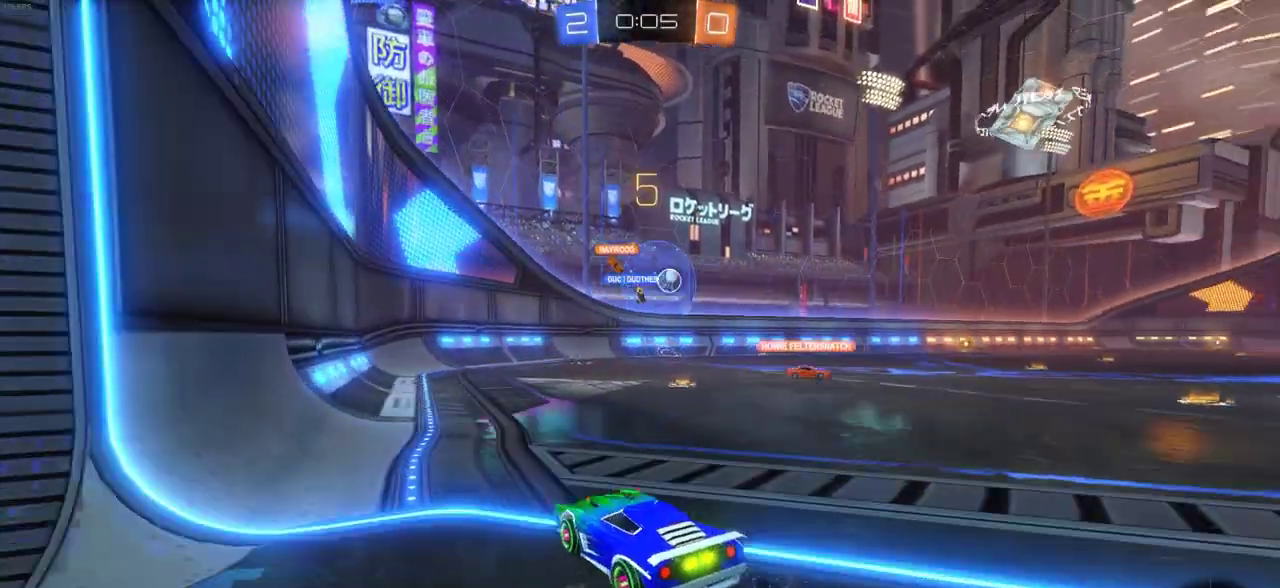
{"dt_ms": 400, "buttons": ["CIRCLE", "R2"], "left_stick": "right", "right_stick": "center", "events": [[100, "left_stick", "right"], [267, "CIRCLE", "down"]]}
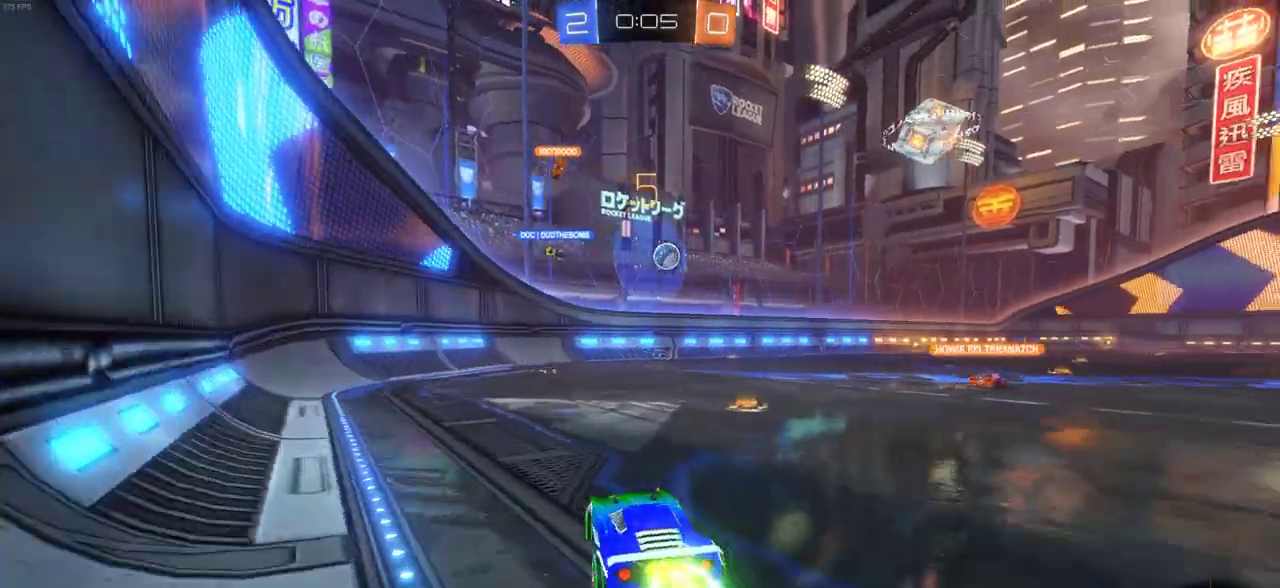
{"dt_ms": 400, "buttons": ["CIRCLE", "R2"], "left_stick": "center", "right_stick": "center", "events": [[200, "left_stick", "center"]]}
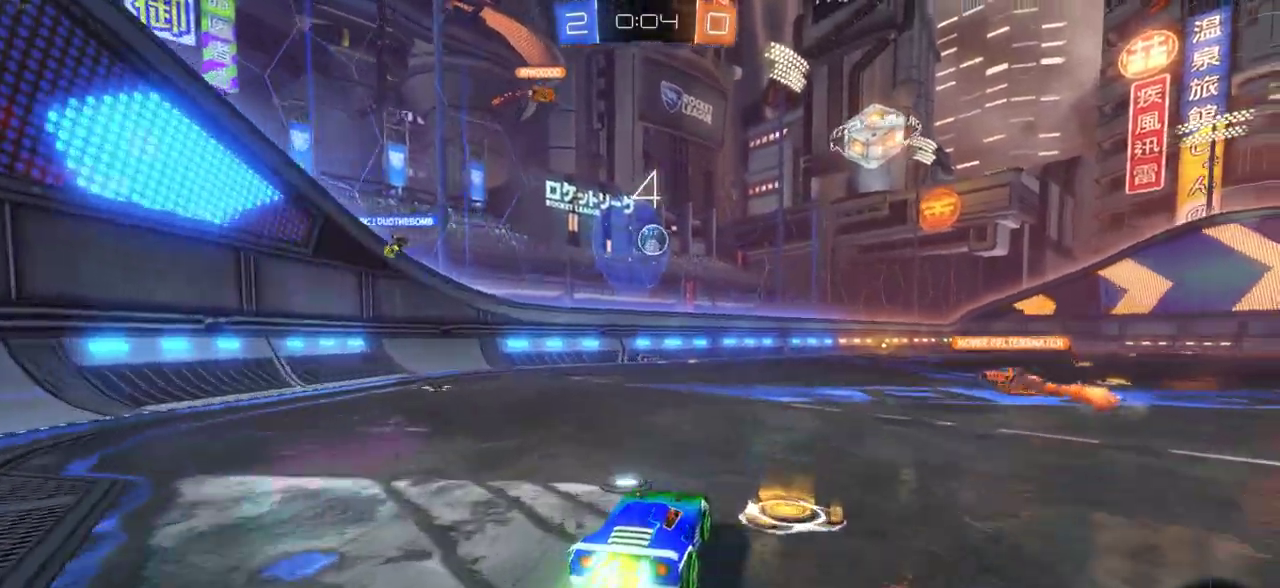
{"dt_ms": 700, "buttons": ["L1", "R2"], "left_stick": "right", "right_stick": "center", "events": [[33, "left_stick", "left"], [317, "CIRCLE", "up"], [467, "left_stick", "center"], [567, "left_stick", "right"], [667, "L1", "down"]]}
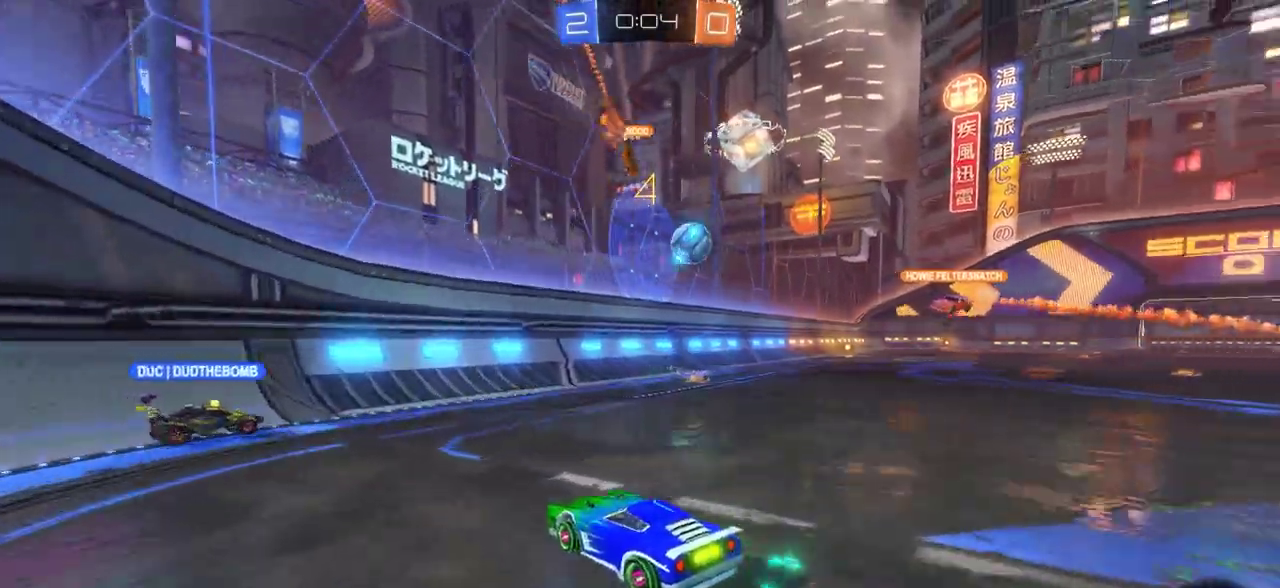
{"dt_ms": 400, "buttons": ["R2"], "left_stick": "right", "right_stick": "center", "events": [[217, "R2", "up"], [233, "L1", "up"], [367, "R2", "down"]]}
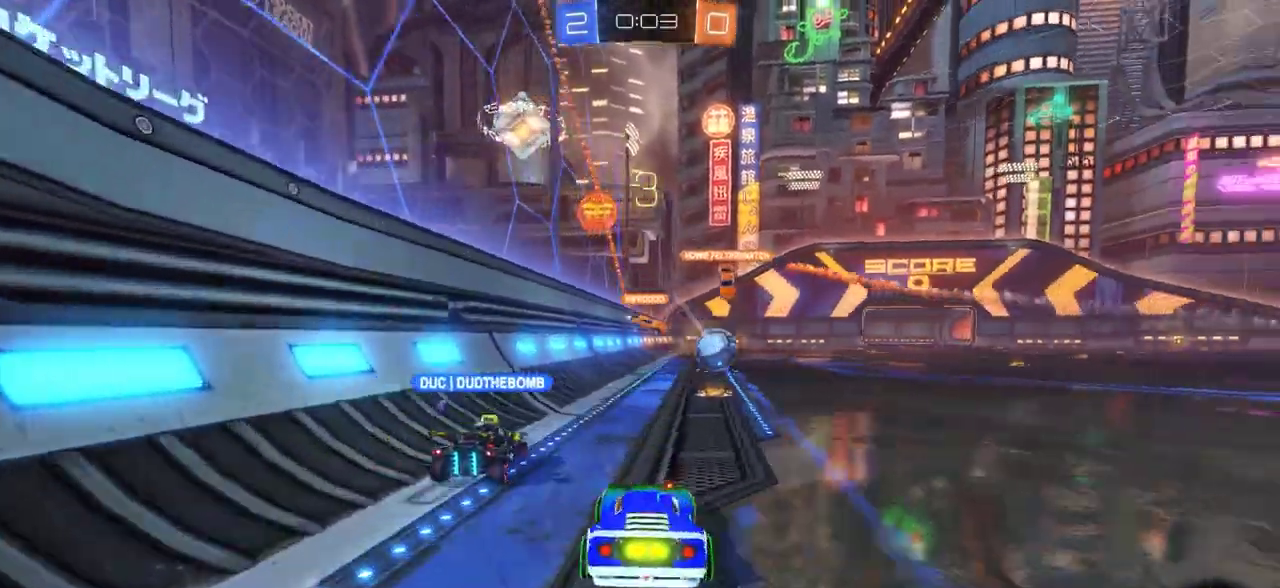
{"dt_ms": 400, "buttons": ["R2"], "left_stick": "center", "right_stick": "center", "events": [[333, "left_stick", "center"]]}
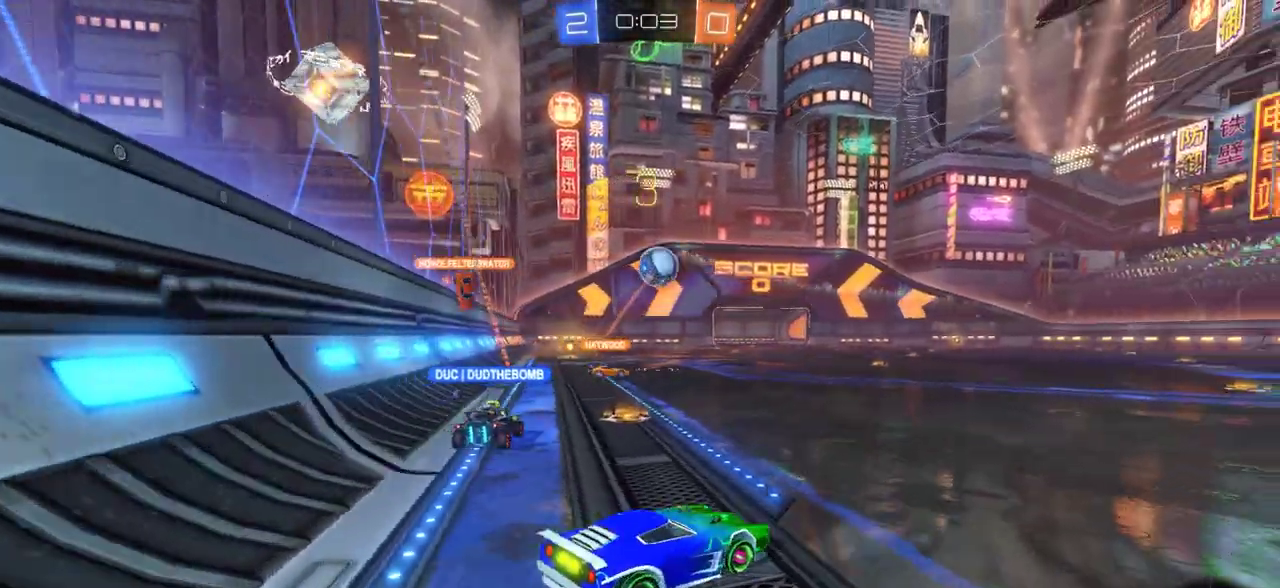
{"dt_ms": 700, "buttons": ["CROSS", "R2"], "left_stick": "up", "right_stick": "center", "events": [[633, "left_stick", "up"], [667, "CROSS", "down"]]}